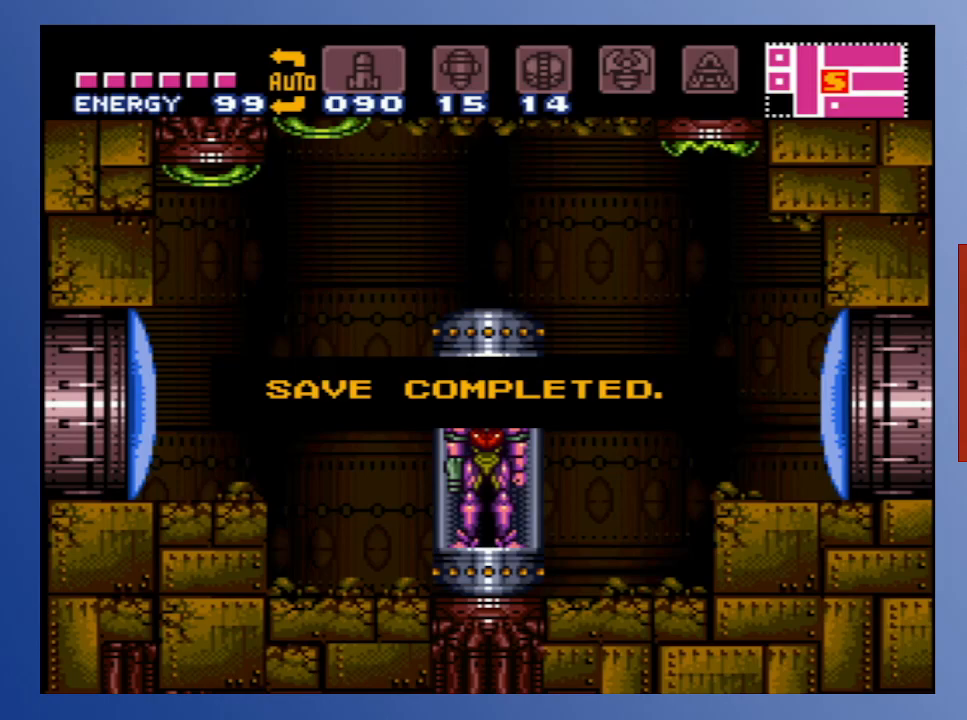
Gameplay with a controller (Xbox layout); each line is a JSON object with the inputs held at the frame after it. "events" lists button and stick changes between this image and that frame as [ms after this image, input, new state], when the widget could be followed in between. Not read: L3 R3.
{"buttons": [], "left_stick": "center", "right_stick": "center", "events": [[117, "B", "down"], [250, "B", "up"]]}
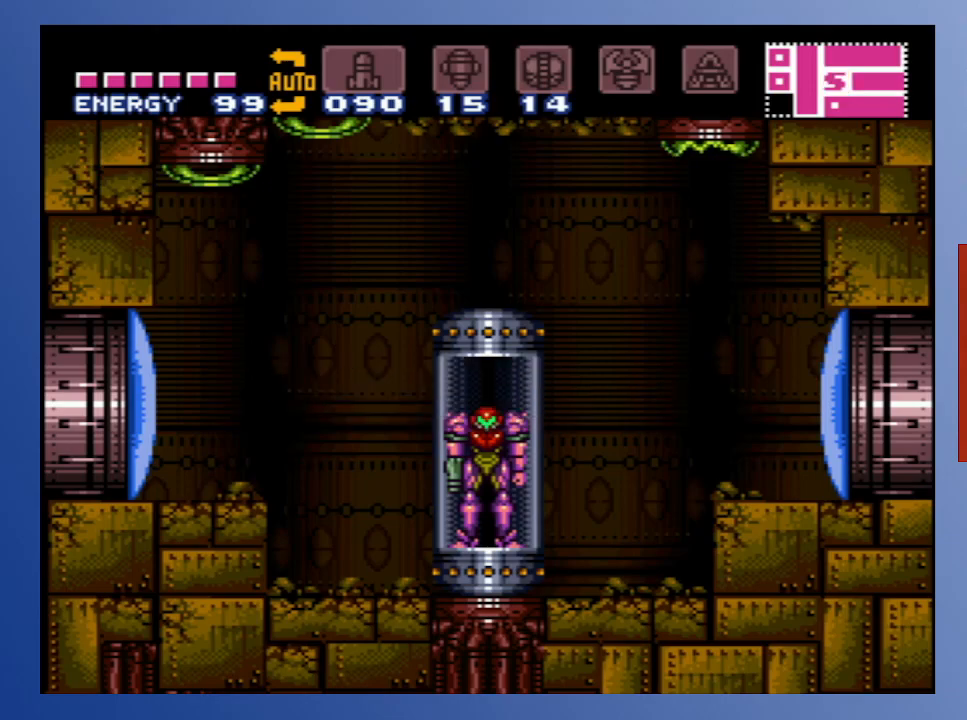
{"buttons": ["DPAD_LEFT"], "left_stick": "center", "right_stick": "center", "events": [[250, "DPAD_LEFT", "down"]]}
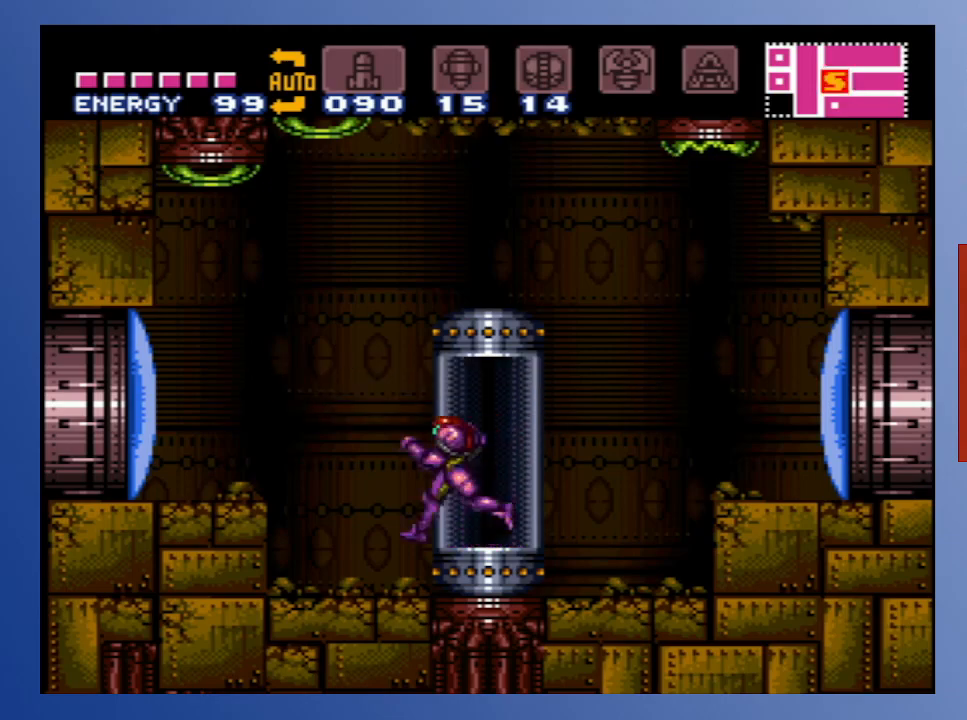
{"buttons": [], "left_stick": "center", "right_stick": "center", "events": [[483, "DPAD_LEFT", "up"]]}
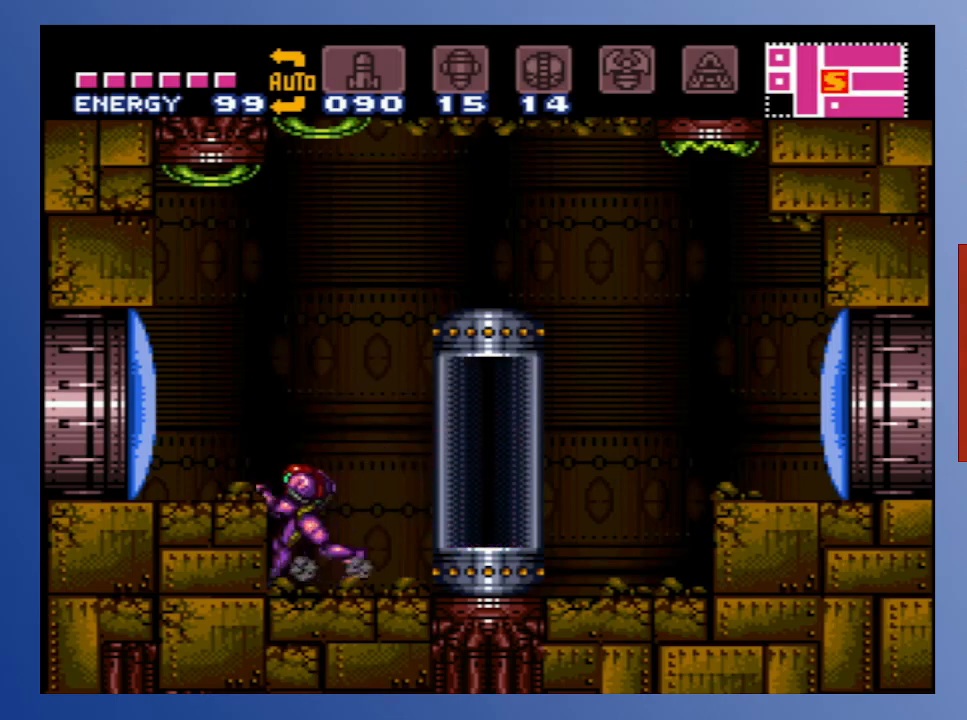
{"buttons": [], "left_stick": "center", "right_stick": "center", "events": [[250, "DPAD_RIGHT", "down"], [250, "DPAD_UP", "down"], [300, "DPAD_UP", "up"], [317, "DPAD_RIGHT", "up"]]}
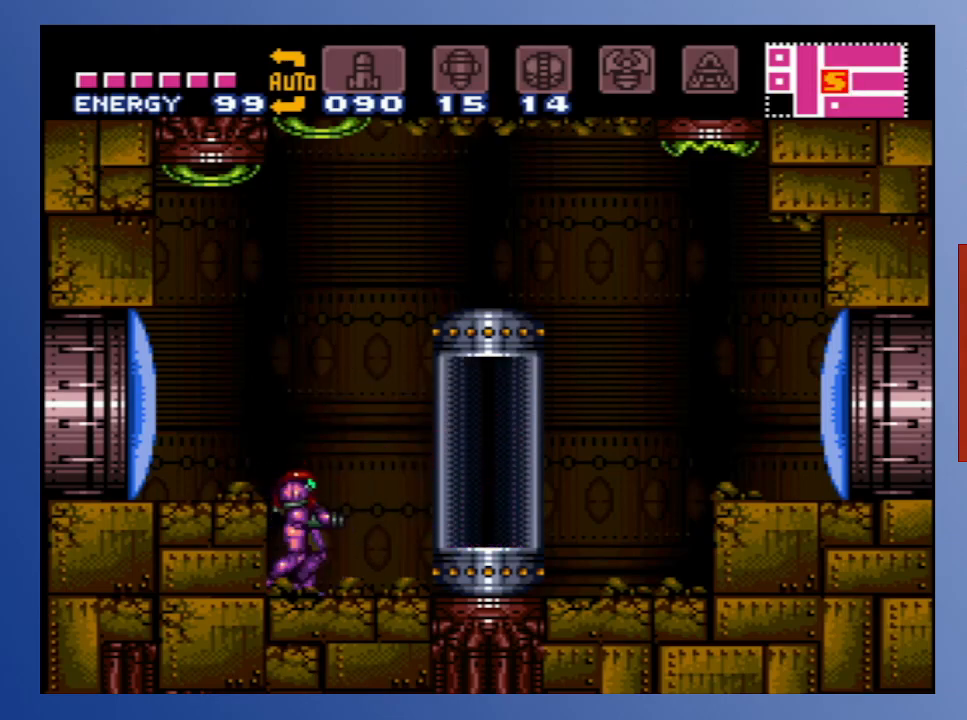
{"buttons": ["A"], "left_stick": "center", "right_stick": "center", "events": [[233, "DPAD_LEFT", "down"], [350, "DPAD_LEFT", "up"], [483, "A", "down"]]}
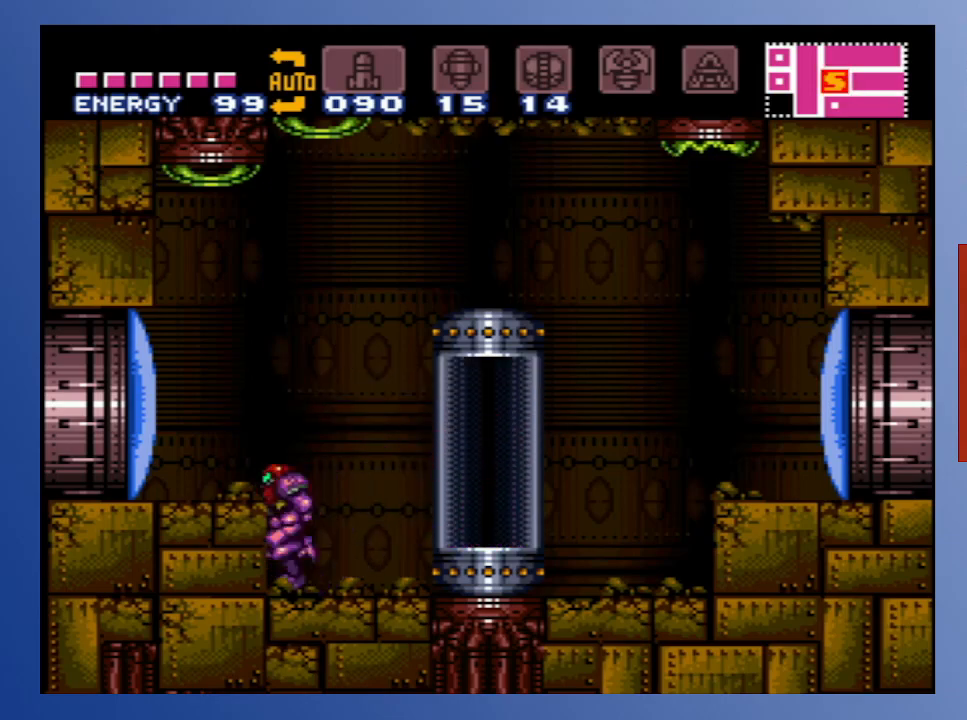
{"buttons": [], "left_stick": "center", "right_stick": "center", "events": [[183, "A", "up"], [283, "DPAD_LEFT", "down"], [417, "DPAD_LEFT", "up"]]}
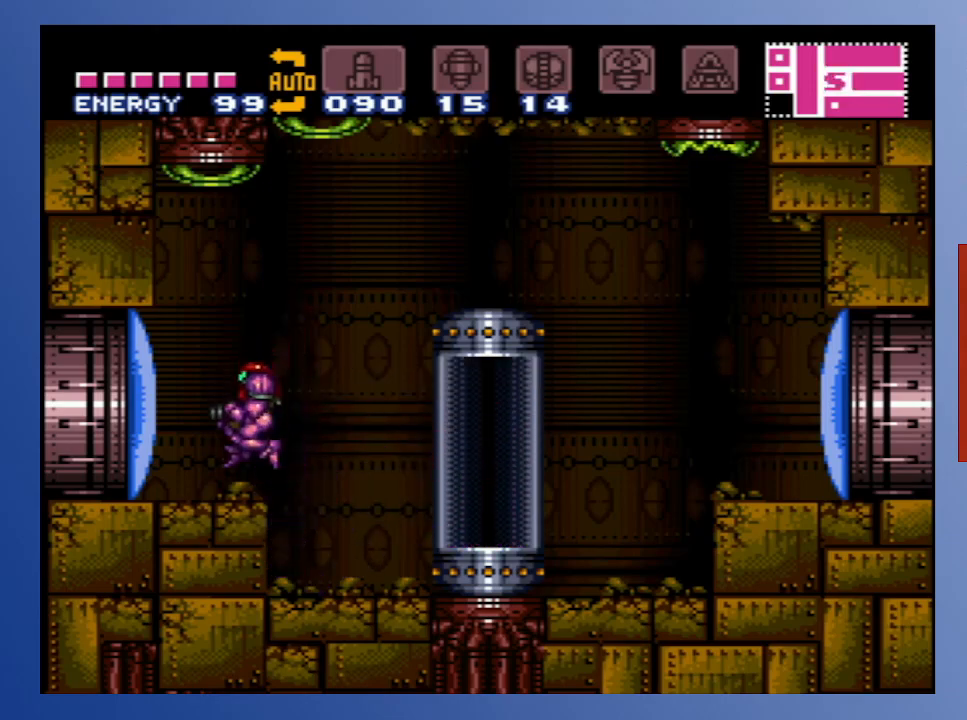
{"buttons": [], "left_stick": "center", "right_stick": "center", "events": [[33, "DPAD_RIGHT", "down"], [83, "DPAD_RIGHT", "up"]]}